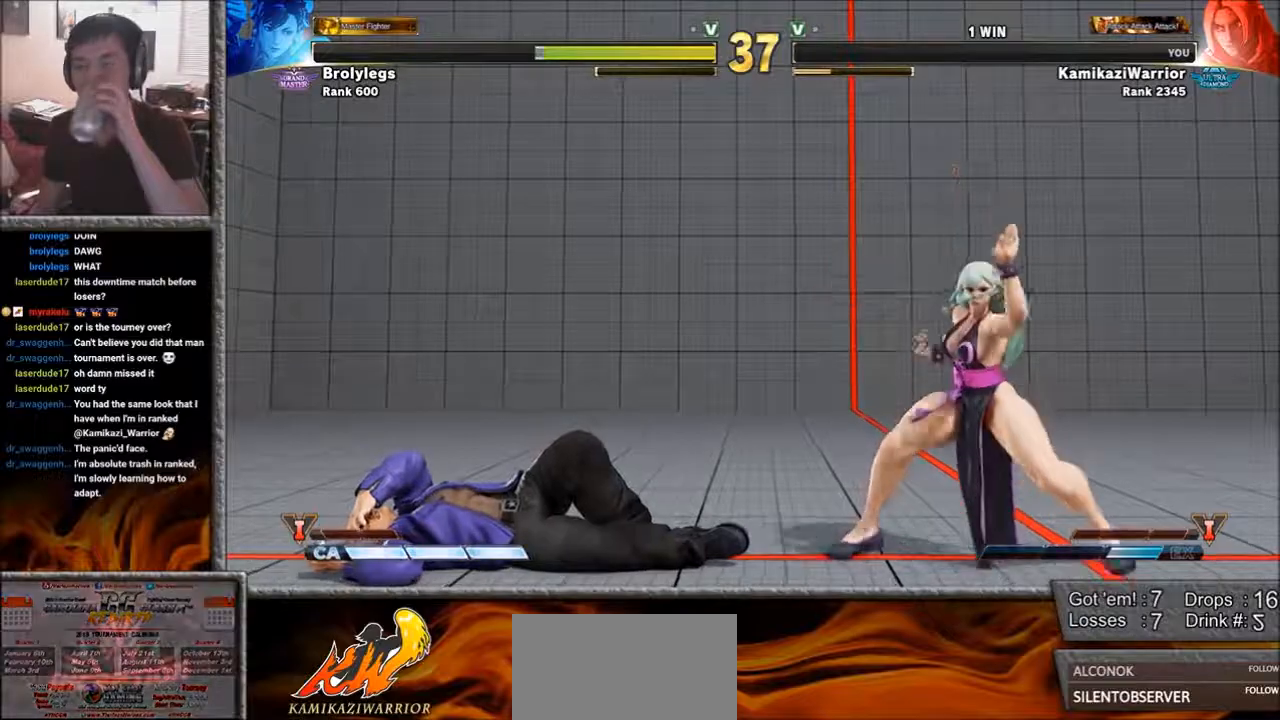
Gameplay with a controller (arcade stick); each line is a JSON object with the inputs held at the frame after it. "events" lists button and stick changes between this image and that frame as [ms after this image, input, new state], when the widget could be followed in between. Not read: L3 R3.
{"buttons": [], "left_stick": "center", "events": [[183, "SELECT", "down"], [183, "START", "down"], [350, "SELECT", "up"], [350, "START", "up"]]}
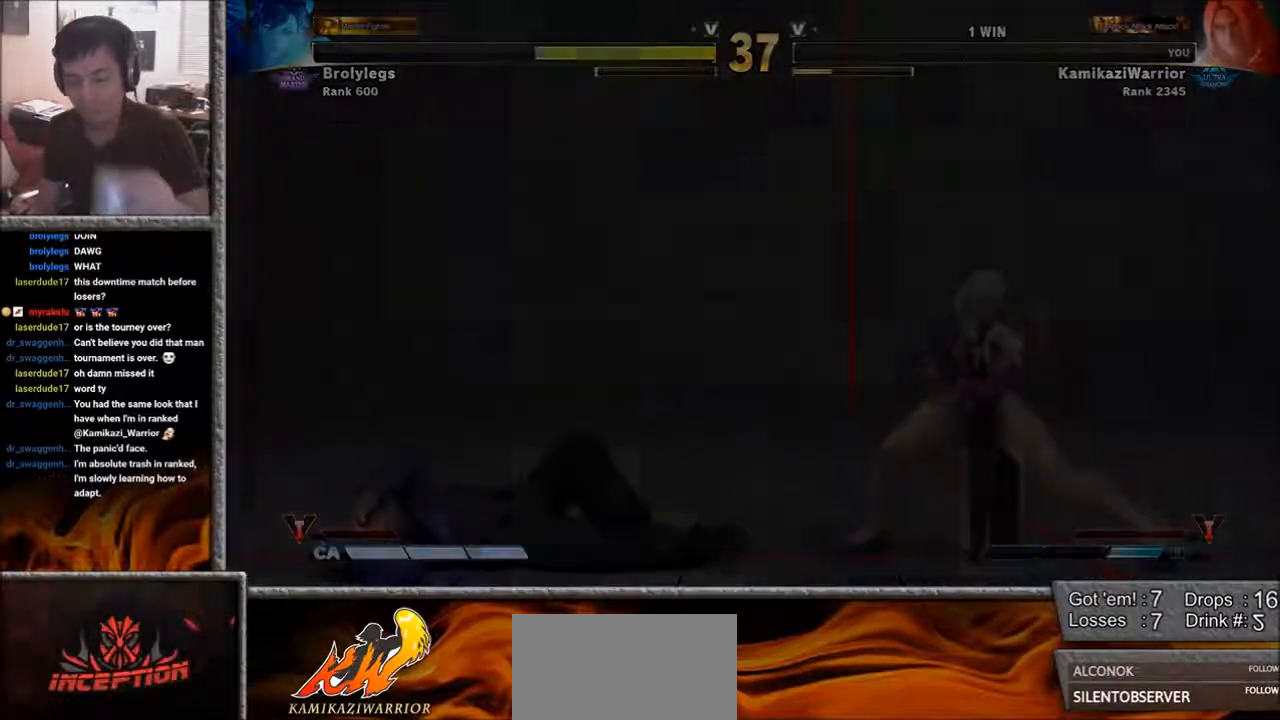
{"buttons": [], "left_stick": "center", "events": []}
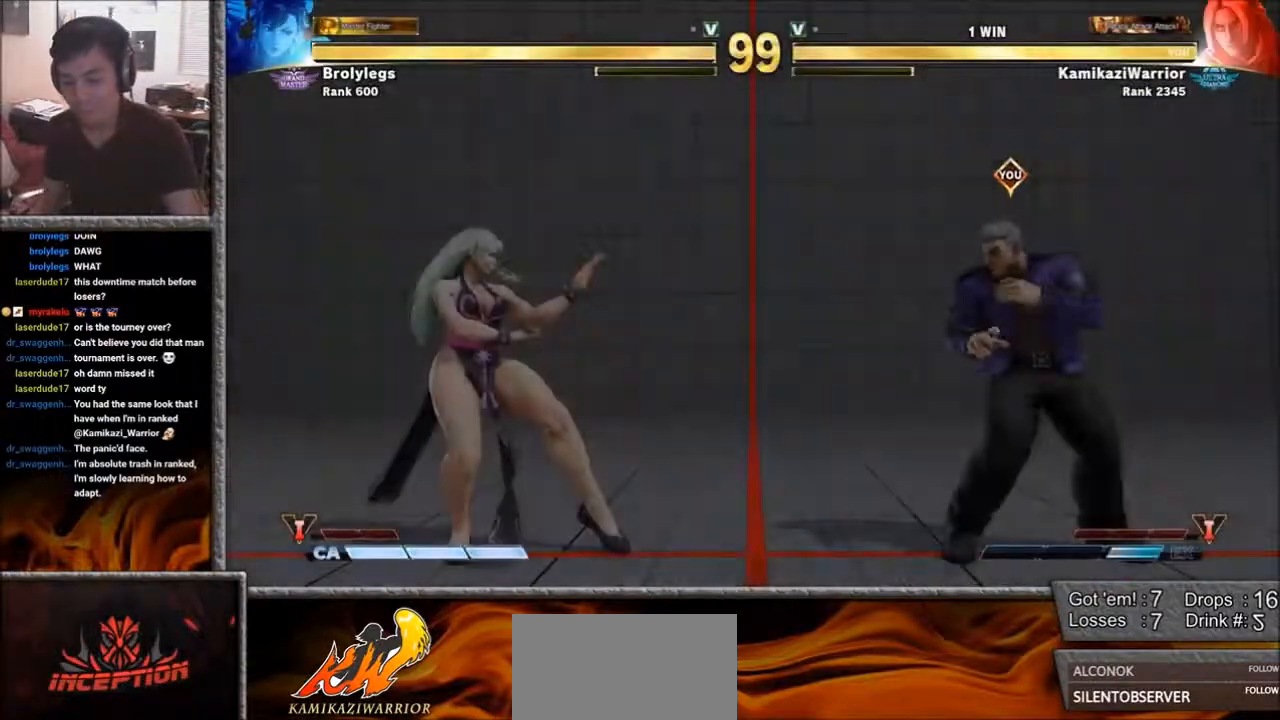
{"buttons": [], "left_stick": "center", "events": []}
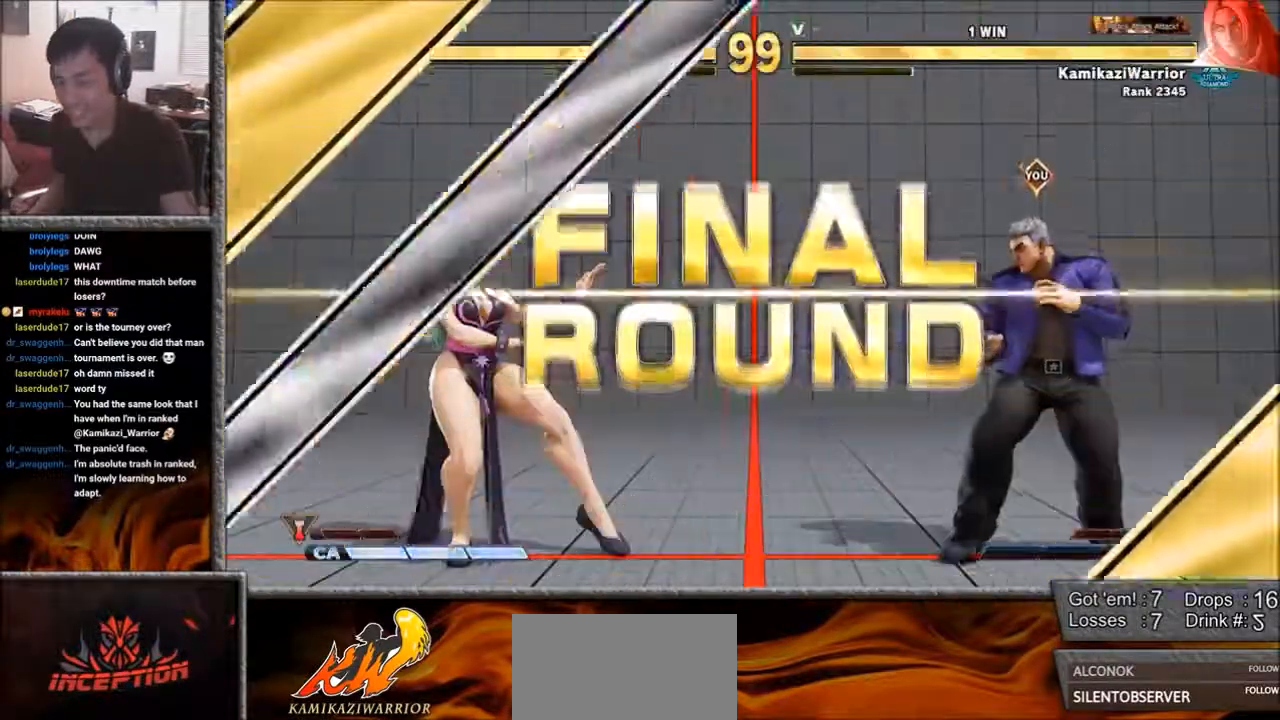
{"buttons": [], "left_stick": "center", "events": []}
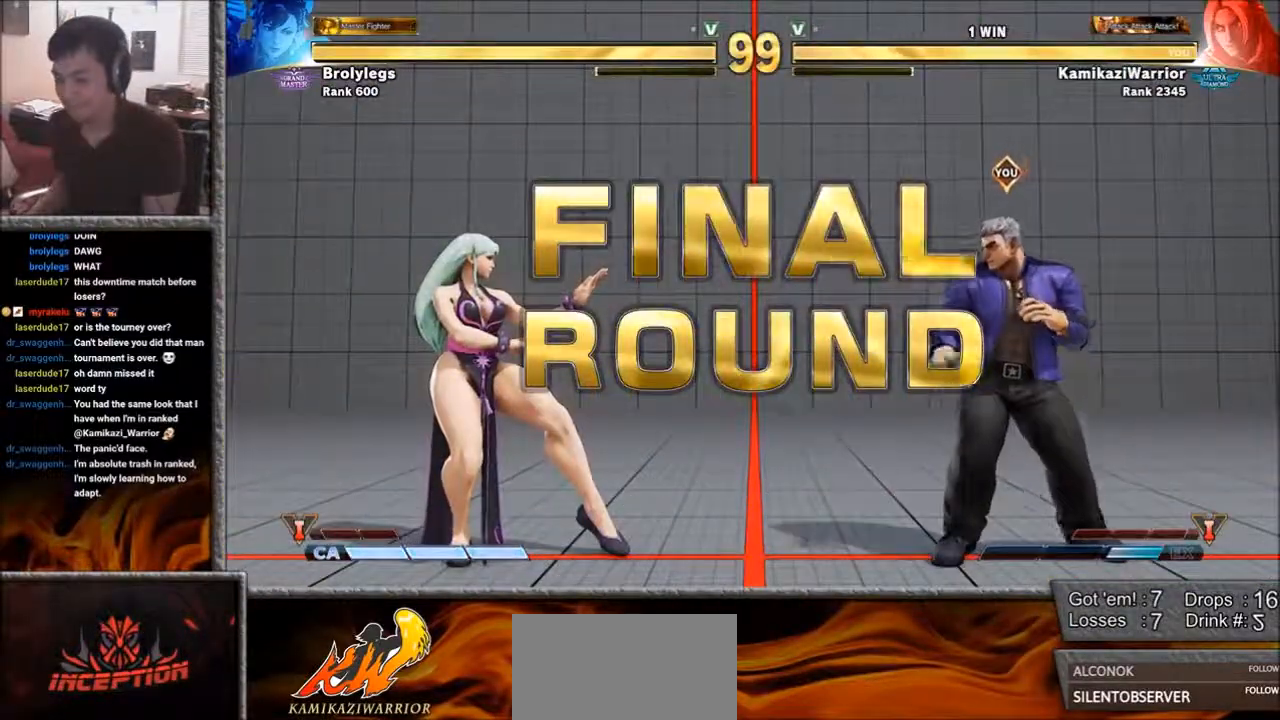
{"buttons": [], "left_stick": "center", "events": []}
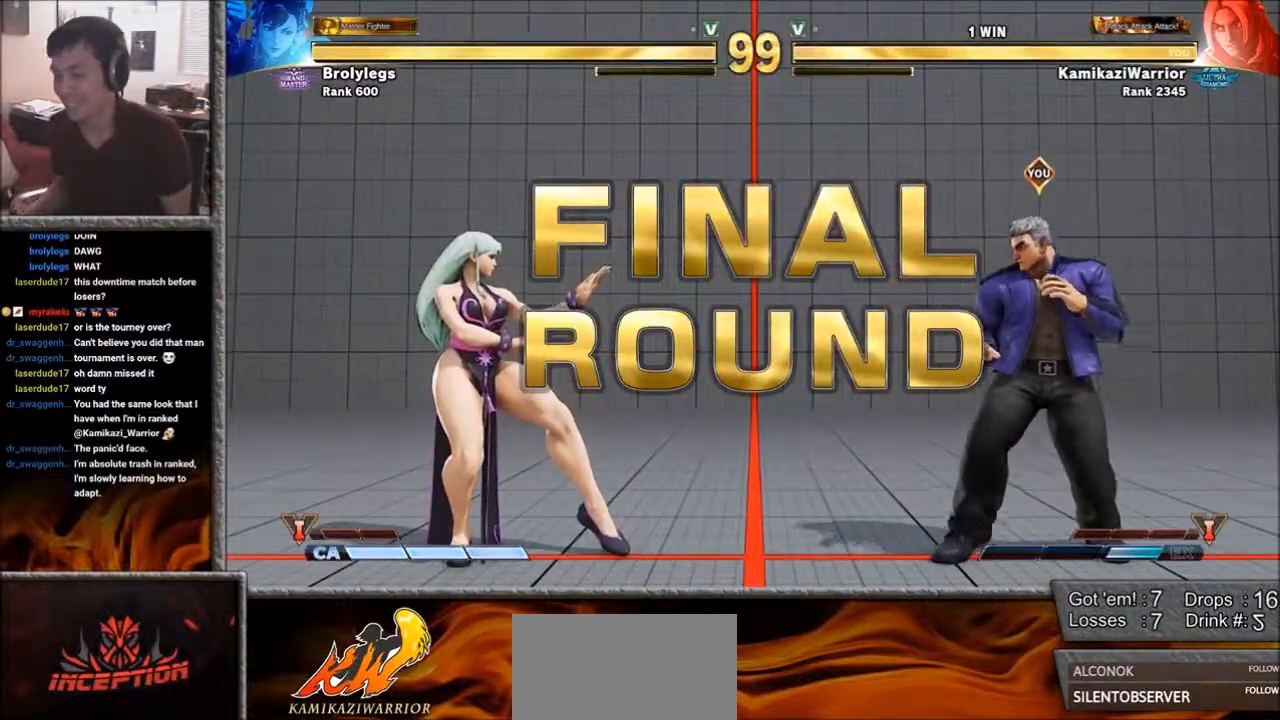
{"buttons": [], "left_stick": "center", "events": []}
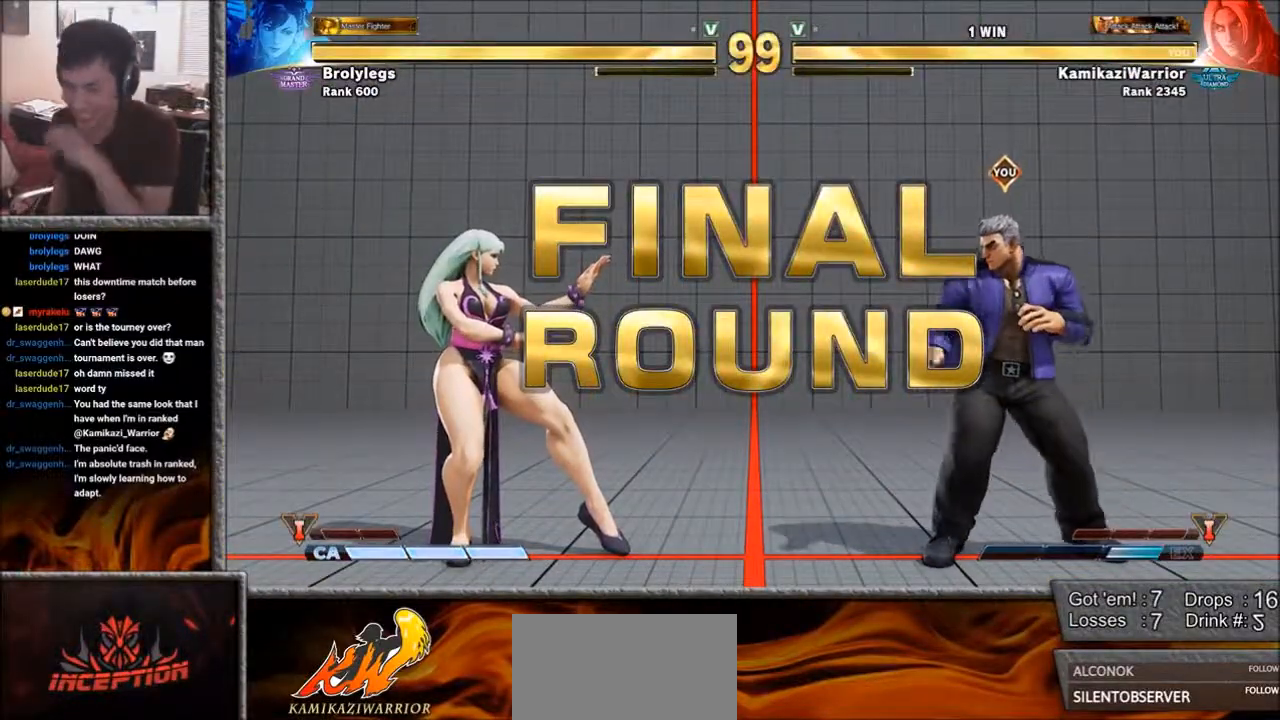
{"buttons": [], "left_stick": "center", "events": [[383, "L1", "down"], [383, "R1", "down"], [383, "SQUARE", "down"], [467, "L1", "up"], [467, "R1", "up"], [467, "SQUARE", "up"]]}
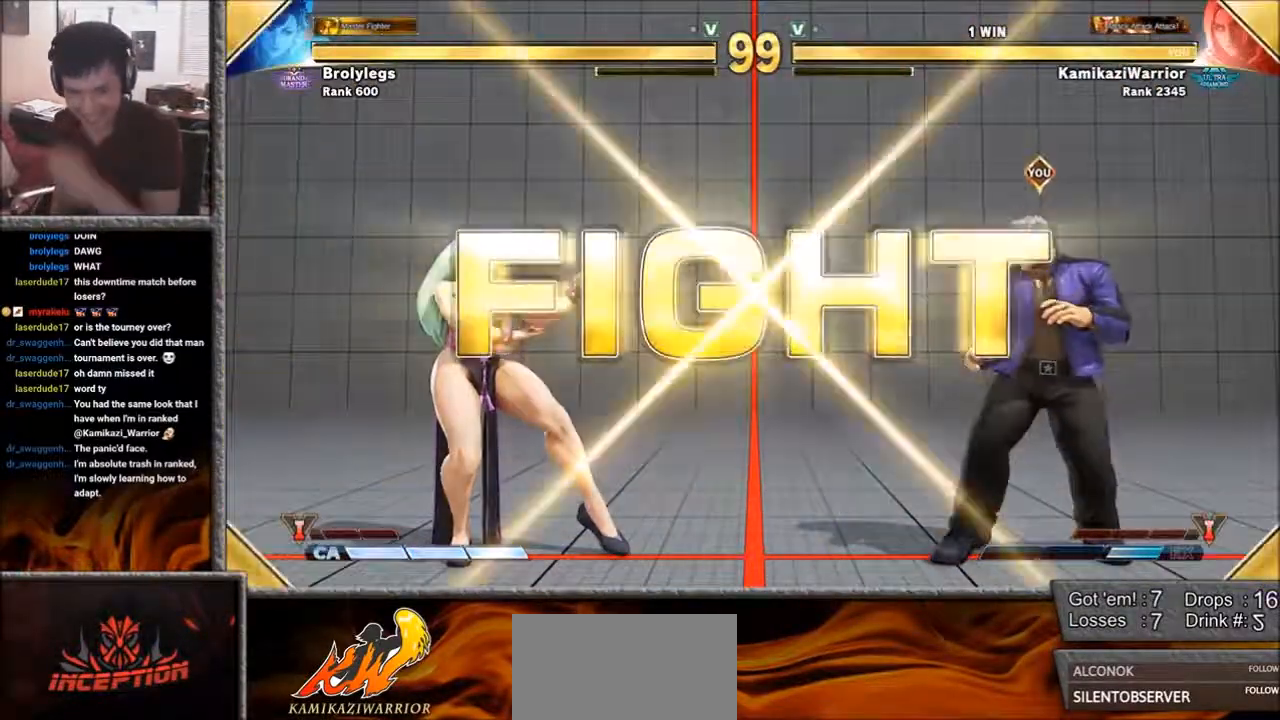
{"buttons": [], "left_stick": "center", "events": [[67, "CIRCLE", "down"], [67, "R2", "down"], [117, "CROSS", "down"], [150, "CIRCLE", "up"], [183, "CROSS", "up"], [183, "R2", "up"]]}
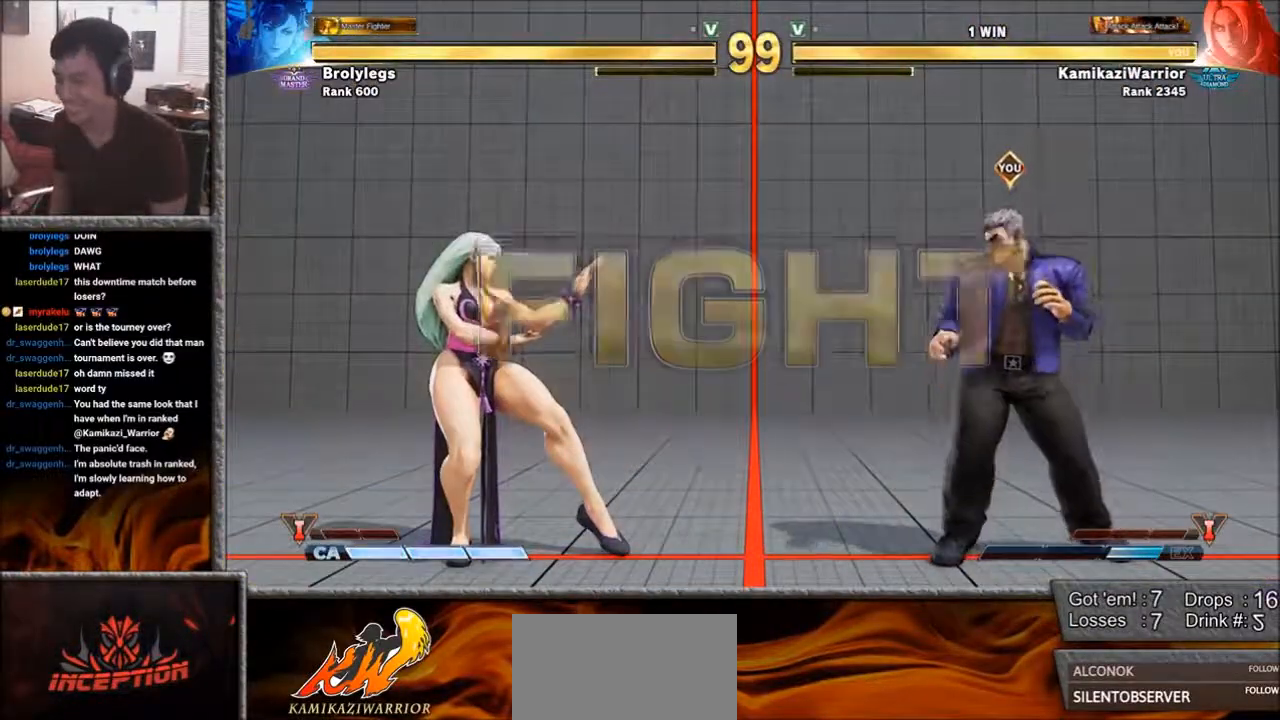
{"buttons": [], "left_stick": "down-right", "events": [[117, "left_stick", "left"], [267, "left_stick", "right"], [500, "left_stick", "down-right"]]}
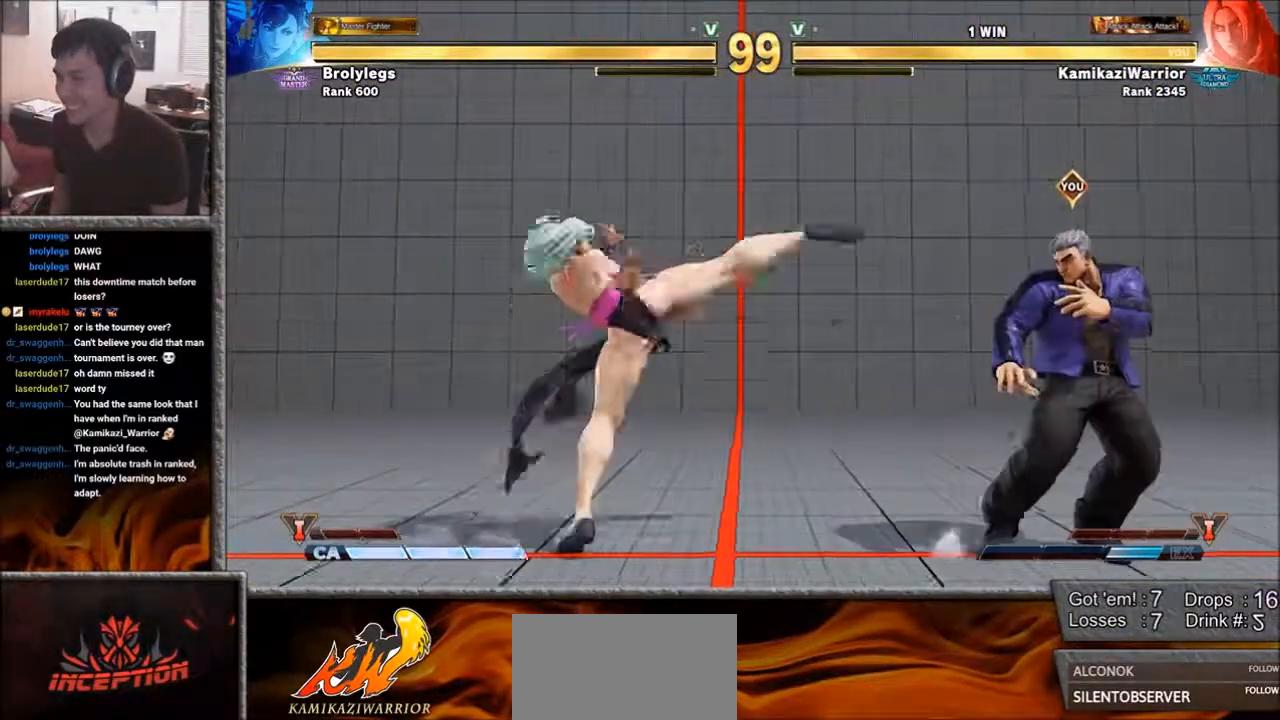
{"buttons": [], "left_stick": "center", "events": [[183, "left_stick", "center"], [267, "left_stick", "left"], [500, "left_stick", "center"]]}
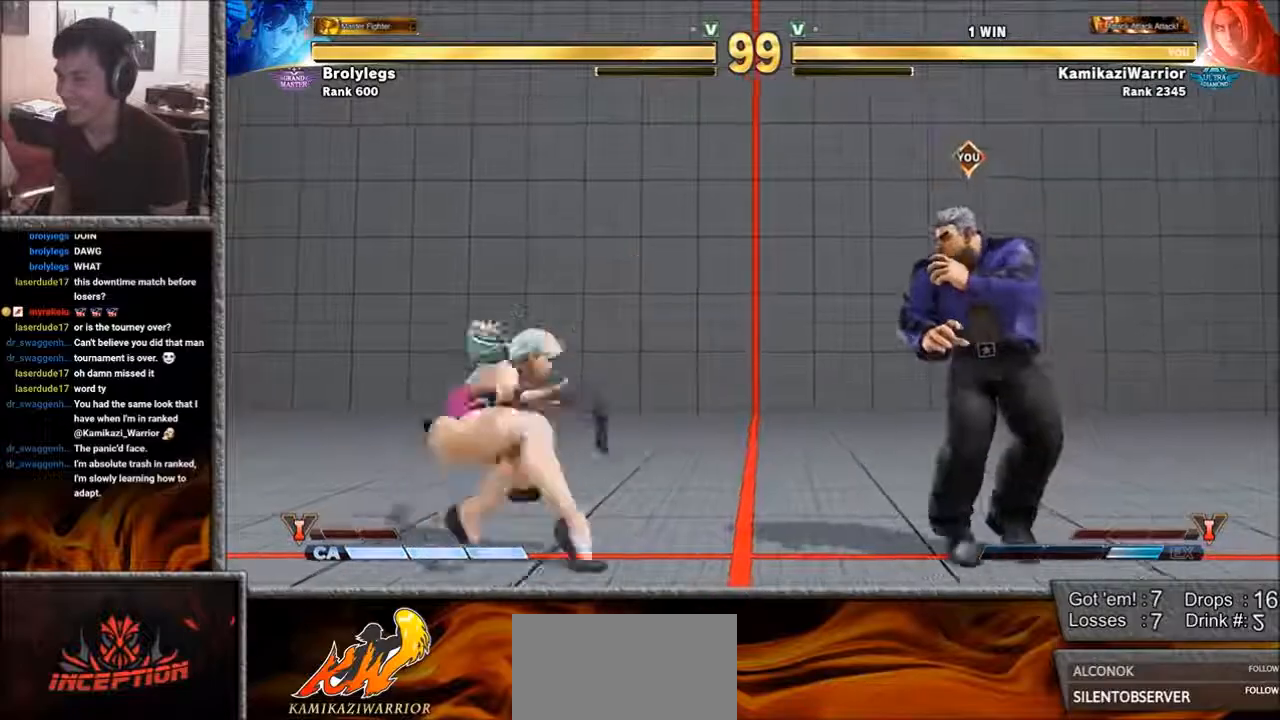
{"buttons": [], "left_stick": "right", "events": [[33, "left_stick", "right"], [233, "left_stick", "down-right"], [417, "left_stick", "left"], [500, "left_stick", "right"]]}
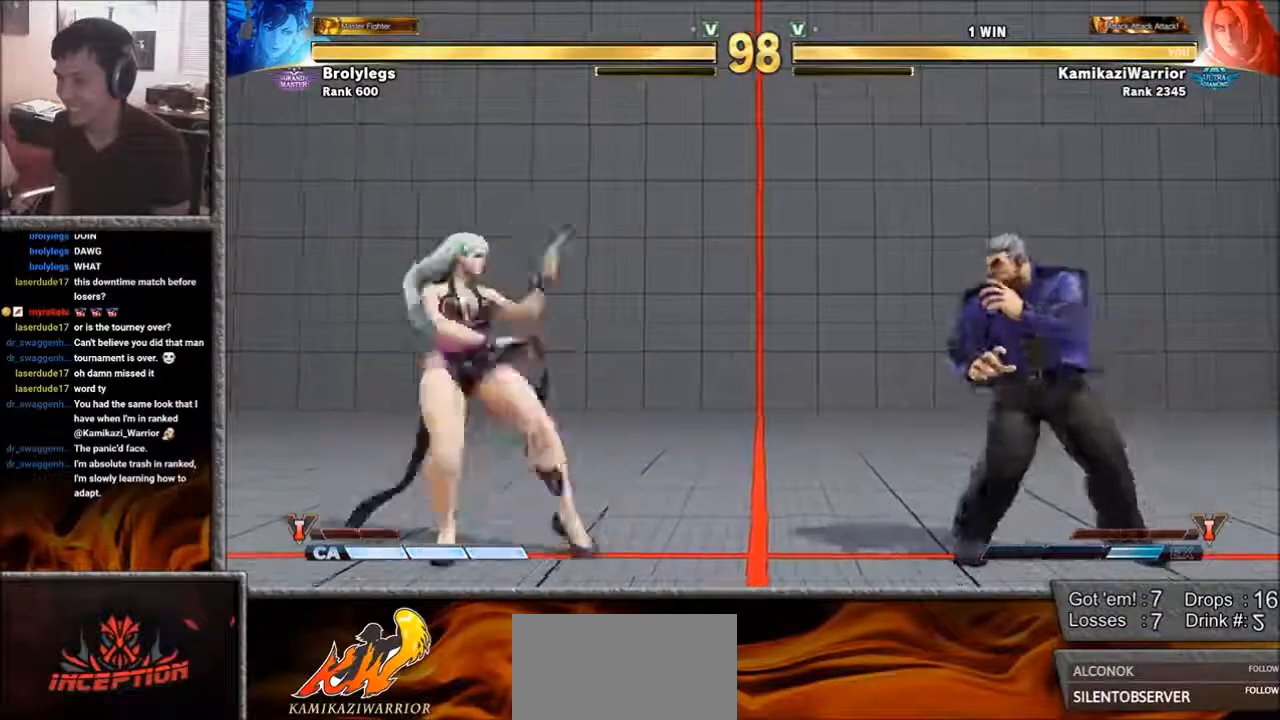
{"buttons": ["R1"], "left_stick": "left", "events": [[383, "left_stick", "down"], [500, "R1", "down"], [500, "left_stick", "left"]]}
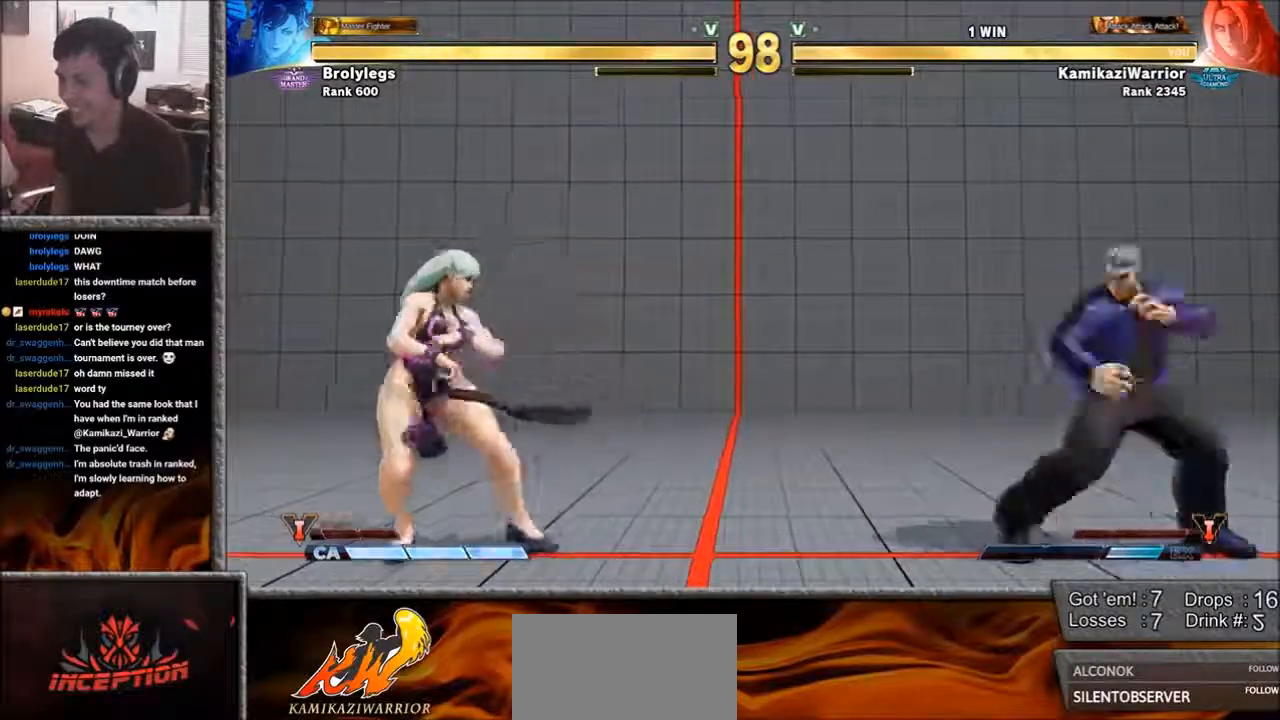
{"buttons": [], "left_stick": "right", "events": [[33, "R1", "up"], [33, "left_stick", "center"], [150, "R1", "down"], [417, "R1", "up"], [500, "left_stick", "right"]]}
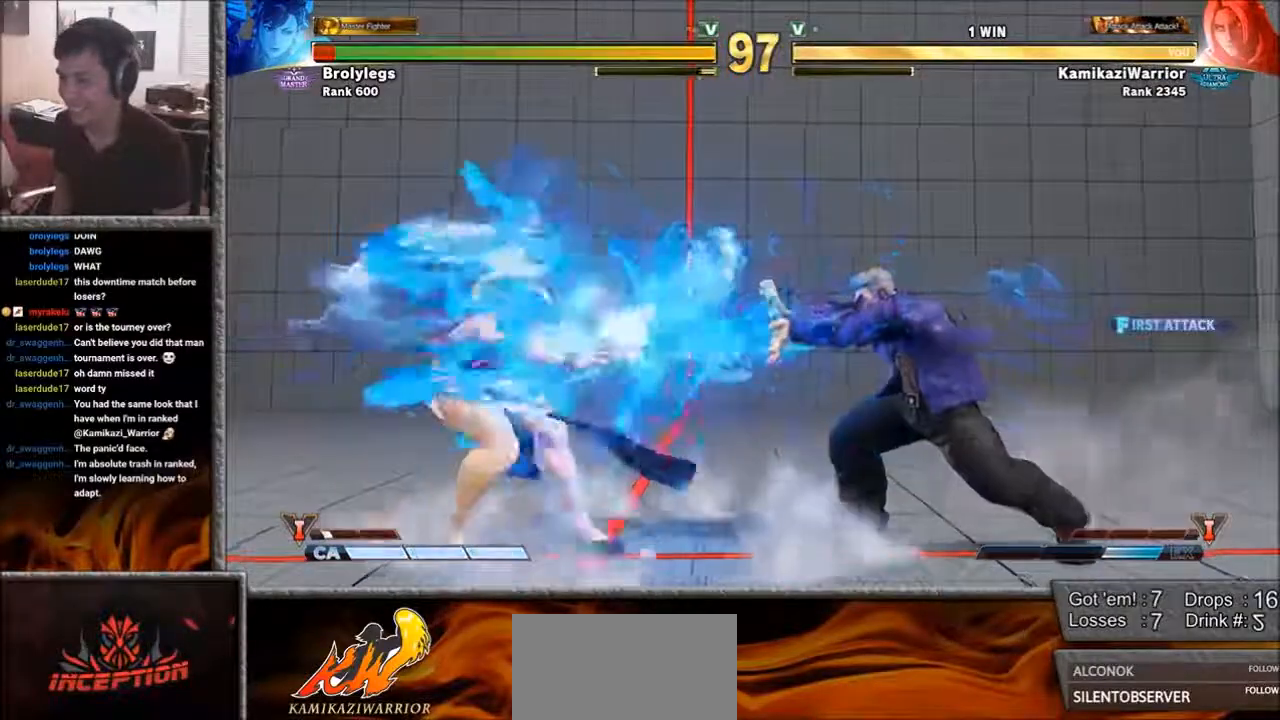
{"buttons": [], "left_stick": "right", "events": [[267, "left_stick", "left"], [417, "left_stick", "center"], [467, "left_stick", "right"]]}
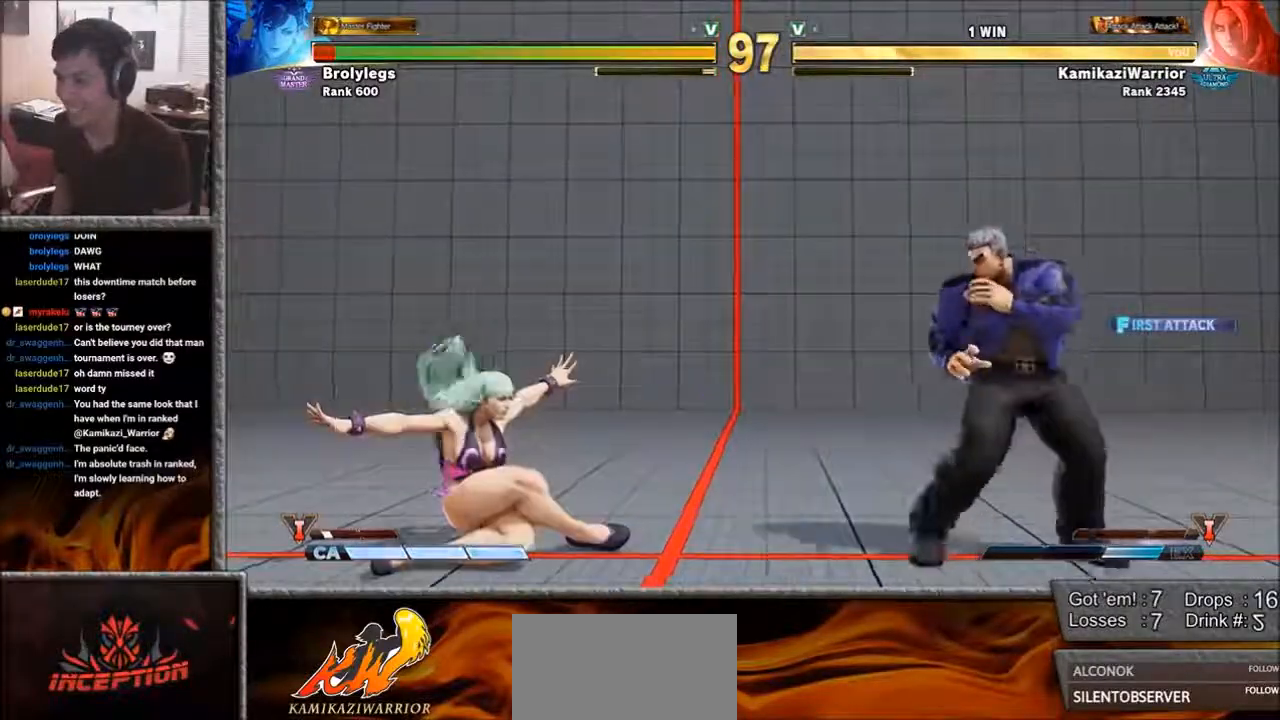
{"buttons": [], "left_stick": "right", "events": [[83, "left_stick", "down-right"], [267, "left_stick", "left"], [383, "left_stick", "center"], [467, "left_stick", "right"]]}
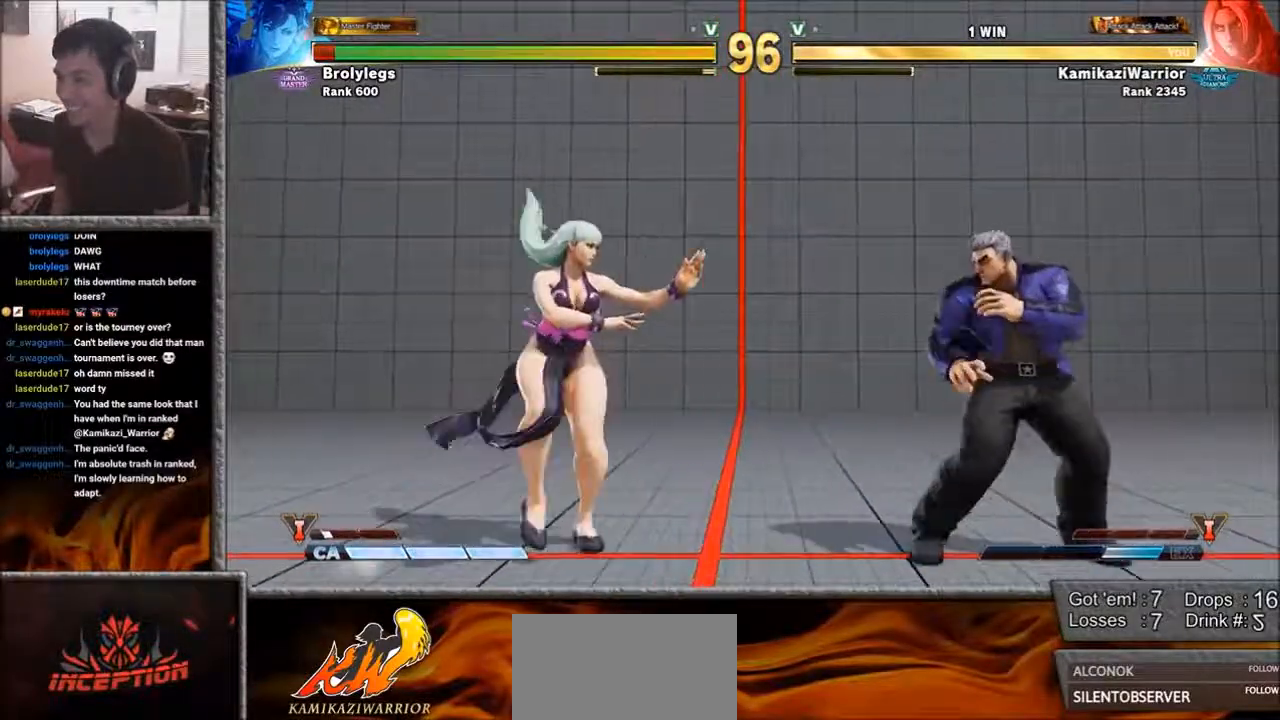
{"buttons": [], "left_stick": "left", "events": [[267, "left_stick", "down-right"], [417, "left_stick", "left"]]}
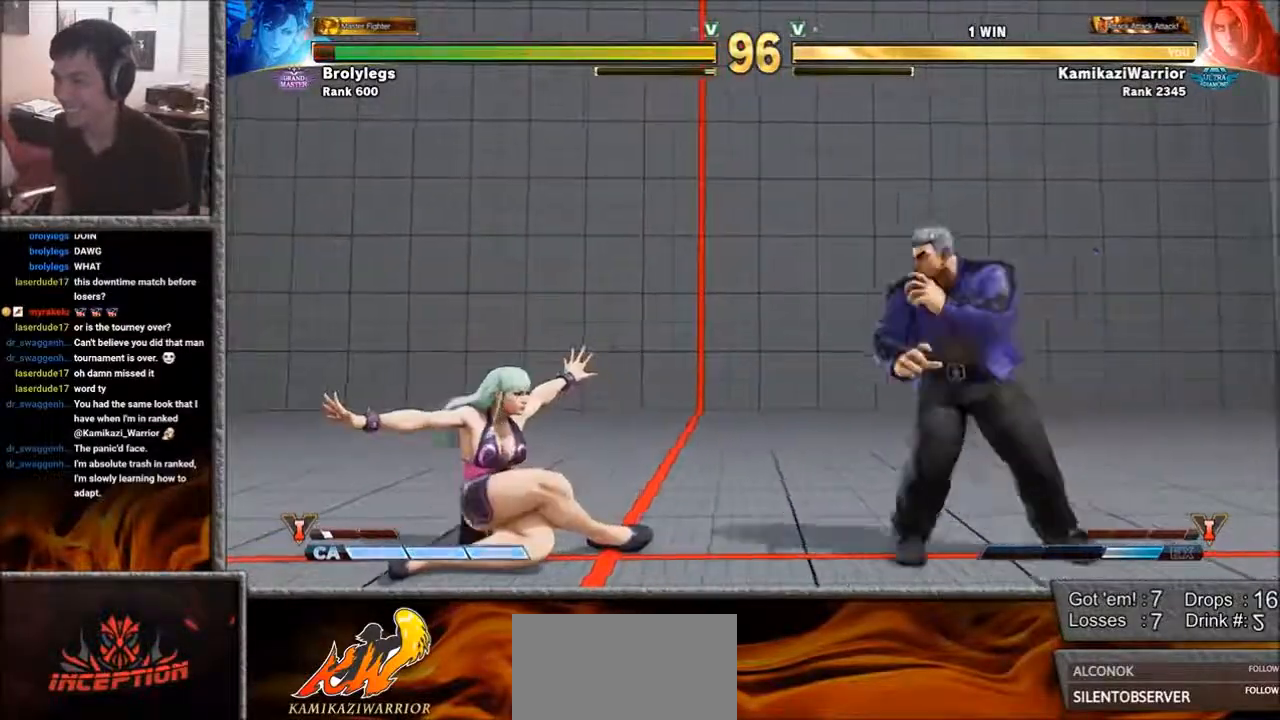
{"buttons": [], "left_stick": "right", "events": [[183, "CROSS", "down"], [183, "left_stick", "center"], [383, "CROSS", "up"], [383, "left_stick", "right"]]}
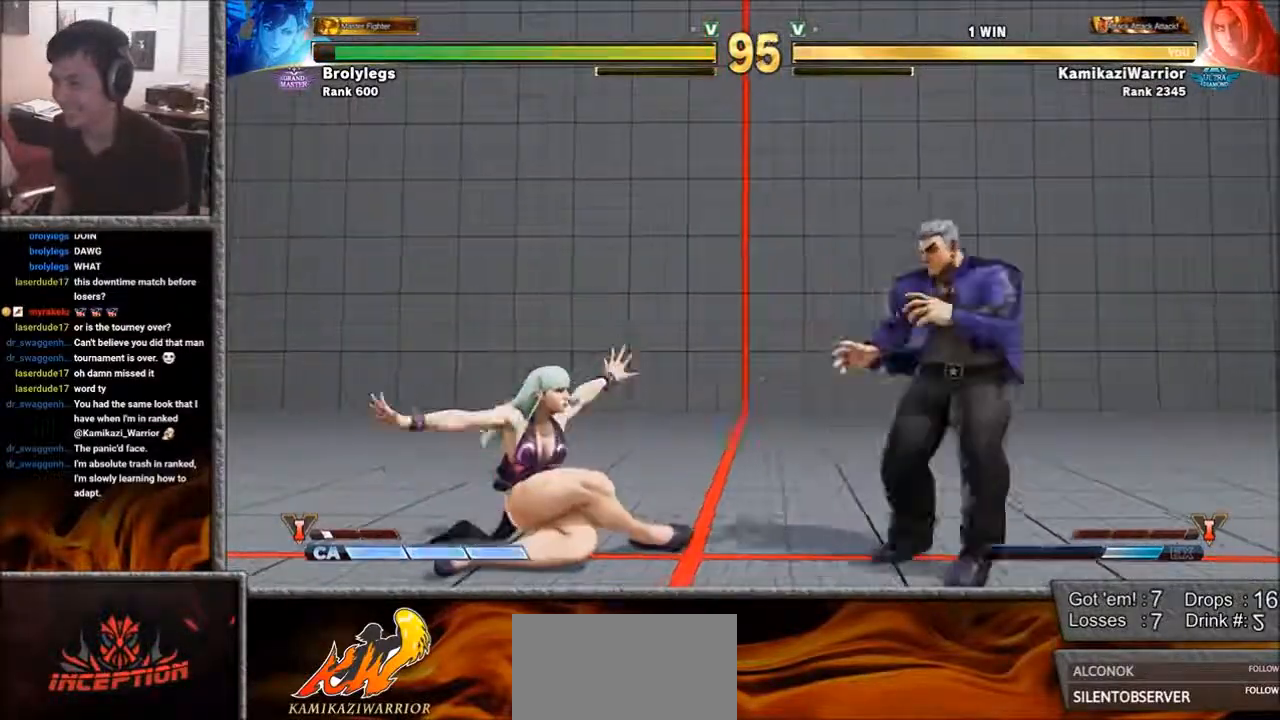
{"buttons": [], "left_stick": "right", "events": [[117, "left_stick", "down-right"], [267, "left_stick", "down-left"], [350, "left_stick", "center"], [417, "left_stick", "right"]]}
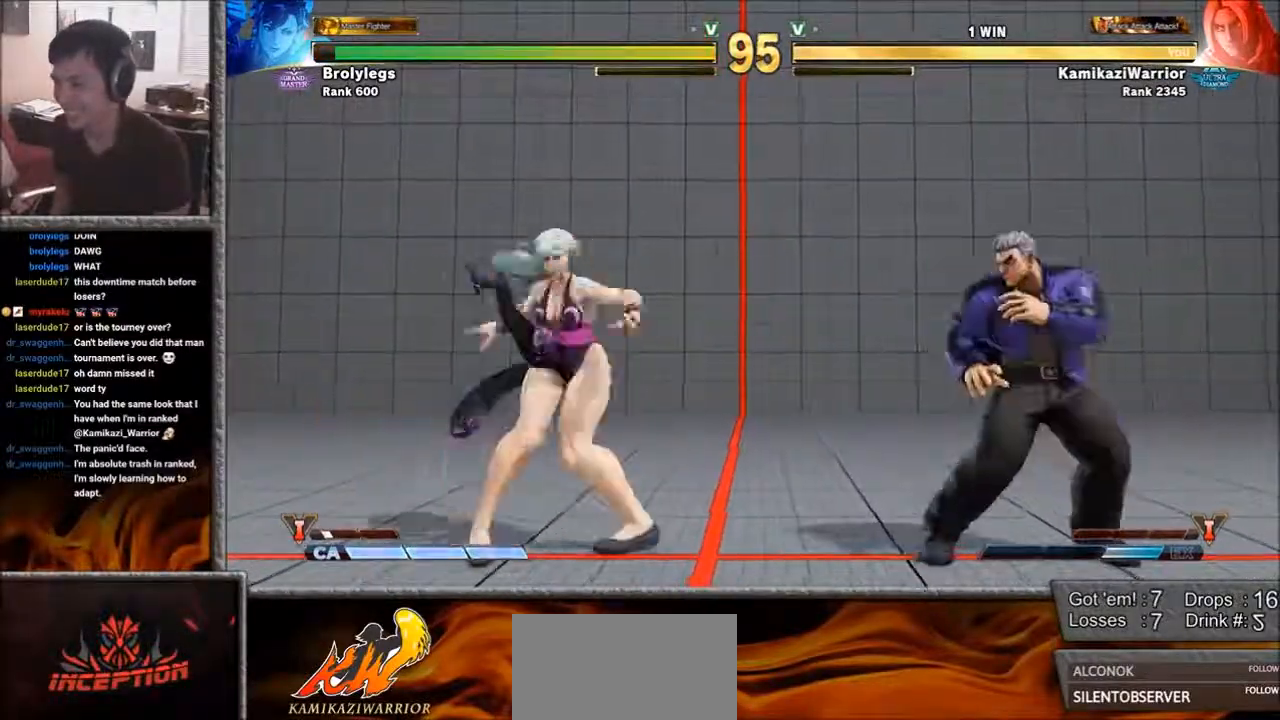
{"buttons": [], "left_stick": "left", "events": [[500, "left_stick", "left"]]}
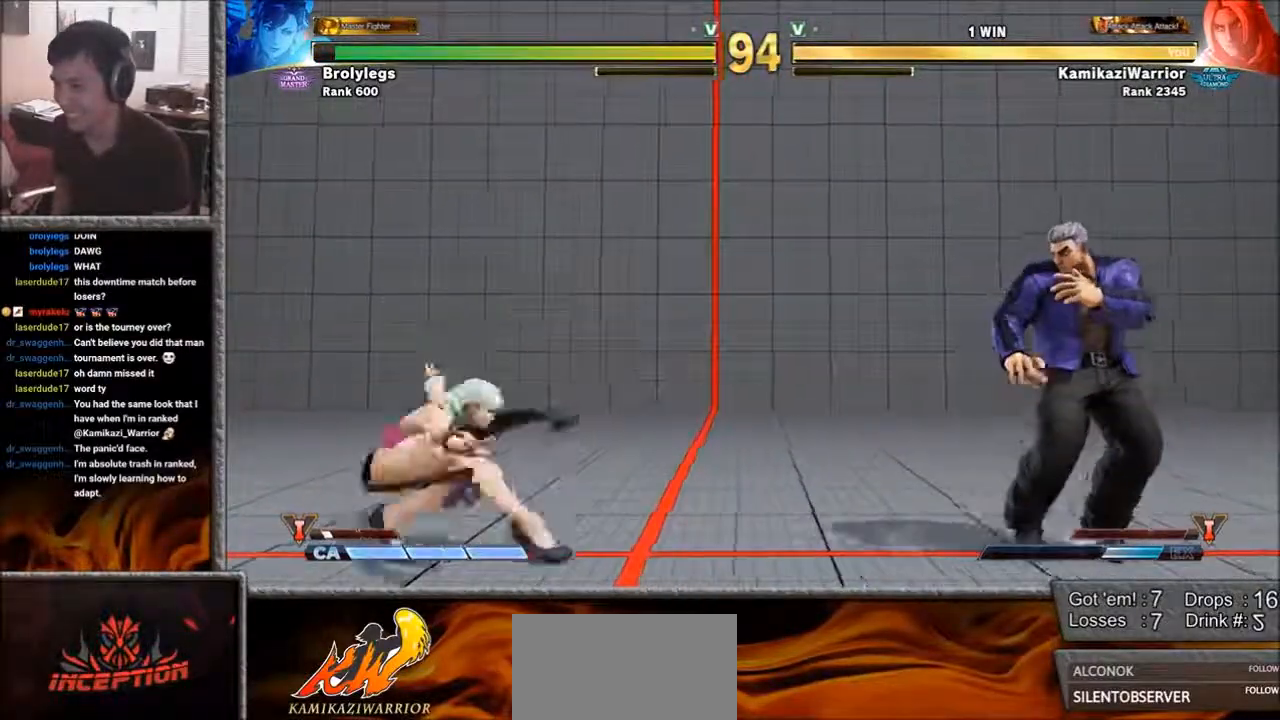
{"buttons": [], "left_stick": "up-left", "events": [[67, "left_stick", "center"], [117, "left_stick", "right"], [183, "left_stick", "down-right"], [500, "left_stick", "up-left"]]}
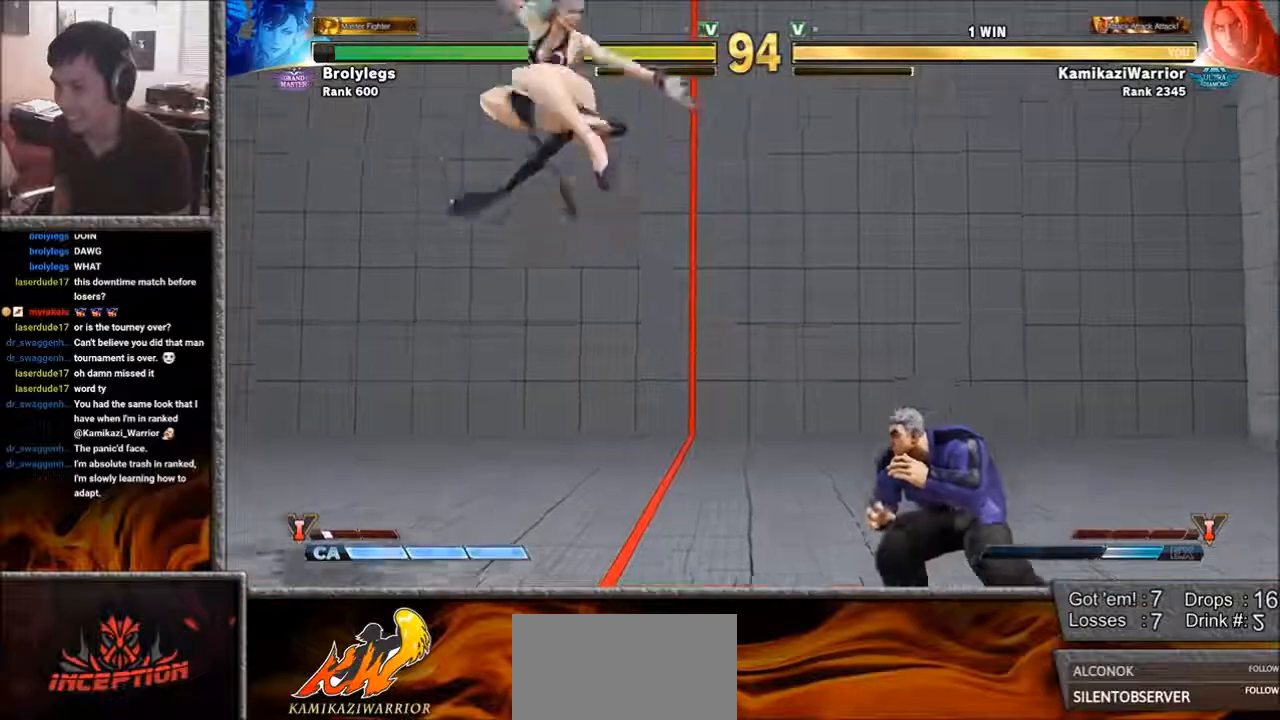
{"buttons": [], "left_stick": "center", "events": [[117, "R1", "down"], [233, "left_stick", "center"], [417, "R1", "up"]]}
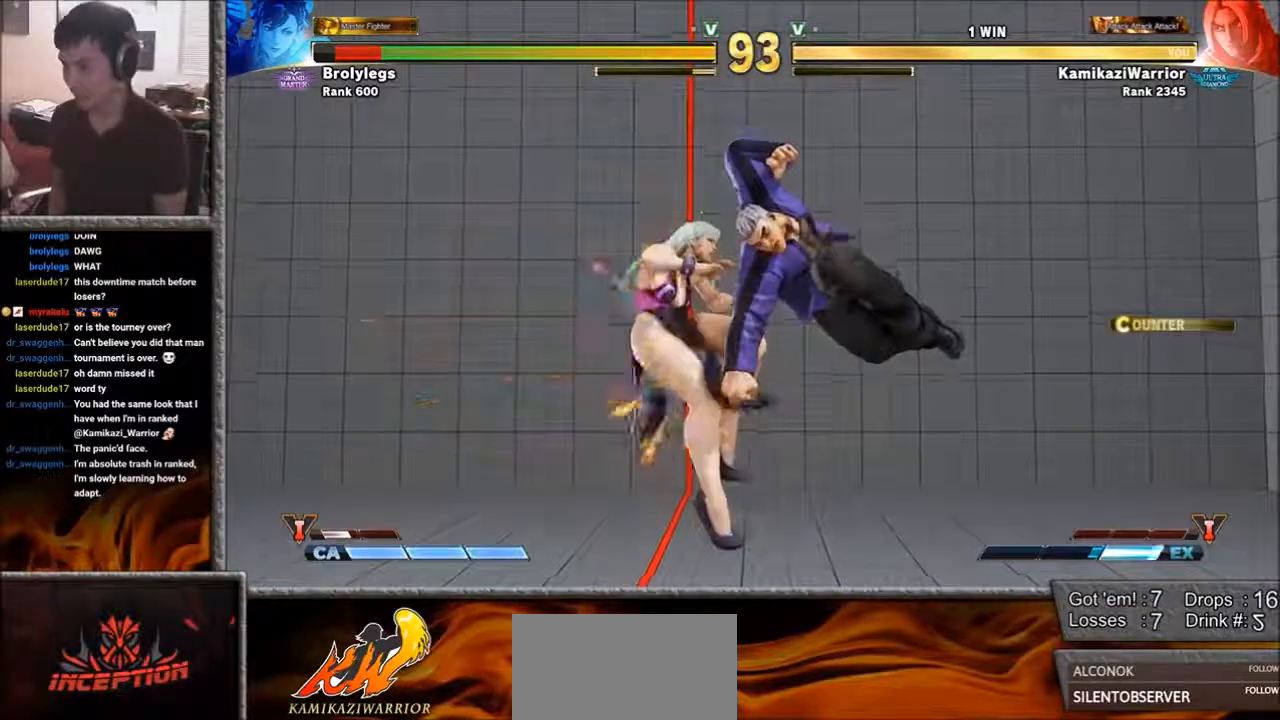
{"buttons": [], "left_stick": "right", "events": [[383, "left_stick", "right"]]}
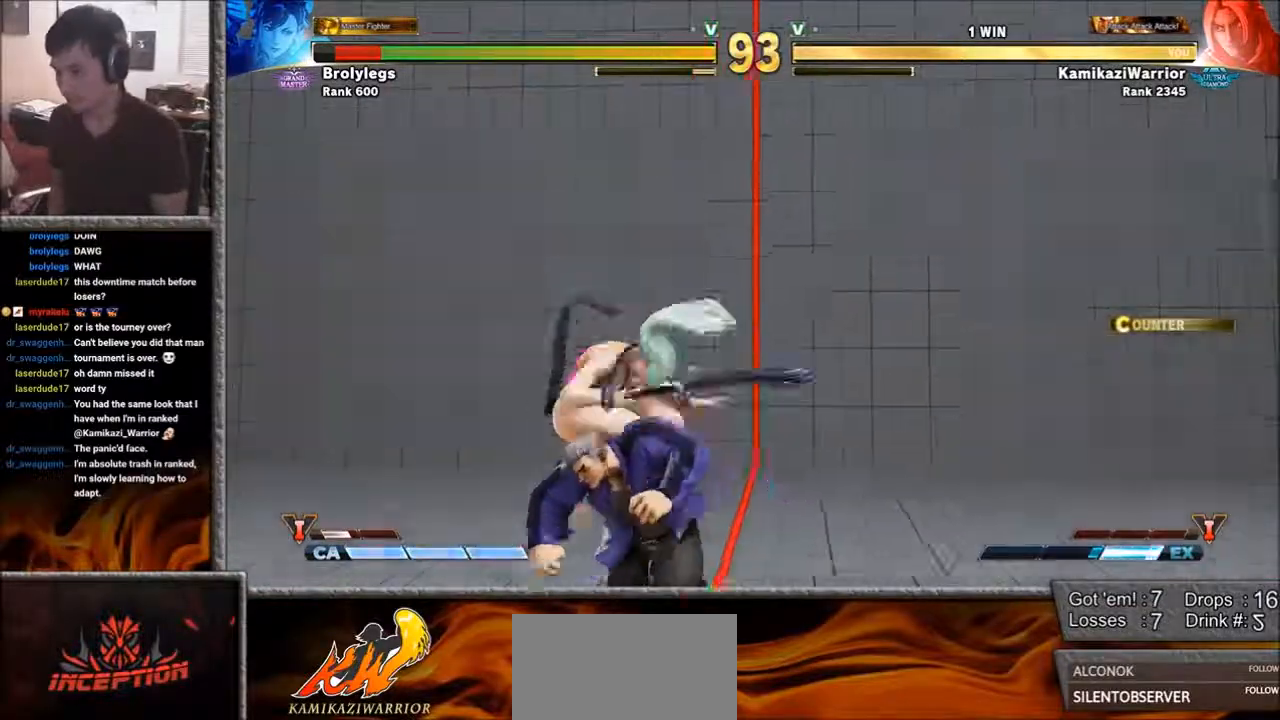
{"buttons": [], "left_stick": "right", "events": []}
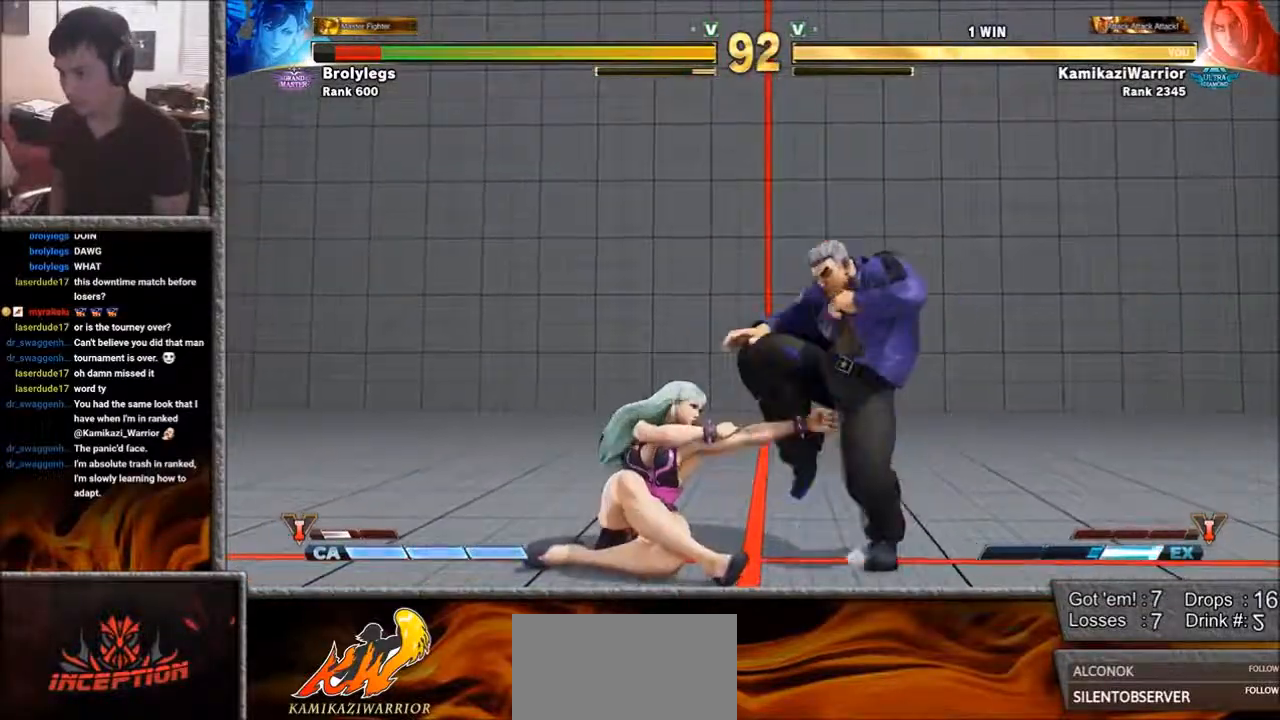
{"buttons": [], "left_stick": "down-right", "events": [[150, "left_stick", "down-right"]]}
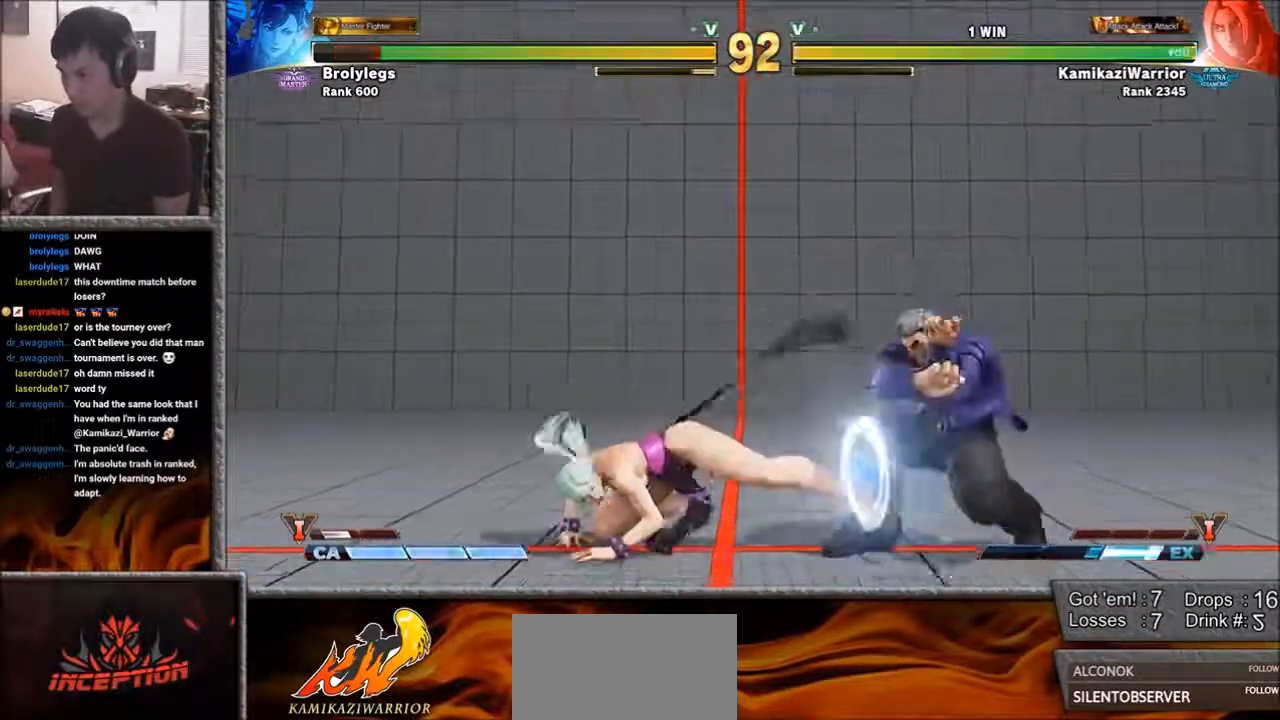
{"buttons": [], "left_stick": "up", "events": [[500, "left_stick", "up"]]}
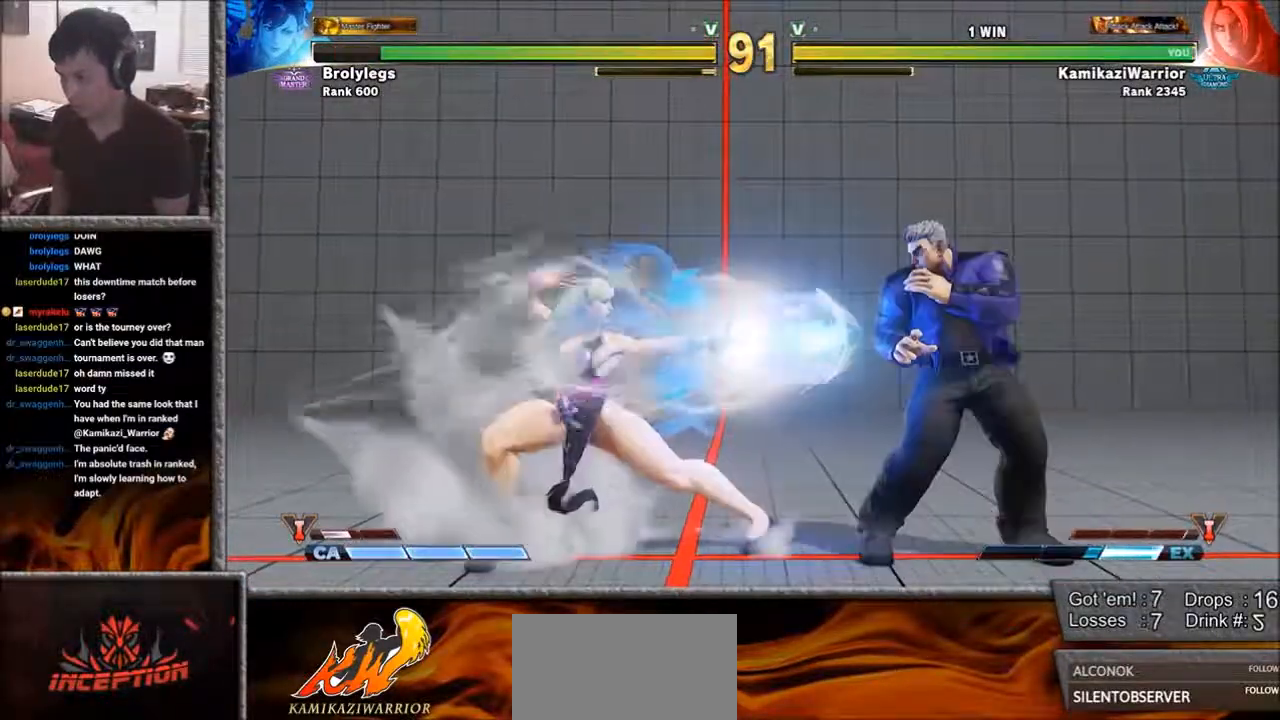
{"buttons": ["R2"], "left_stick": "down-right", "events": [[300, "left_stick", "down-right"], [467, "R2", "down"]]}
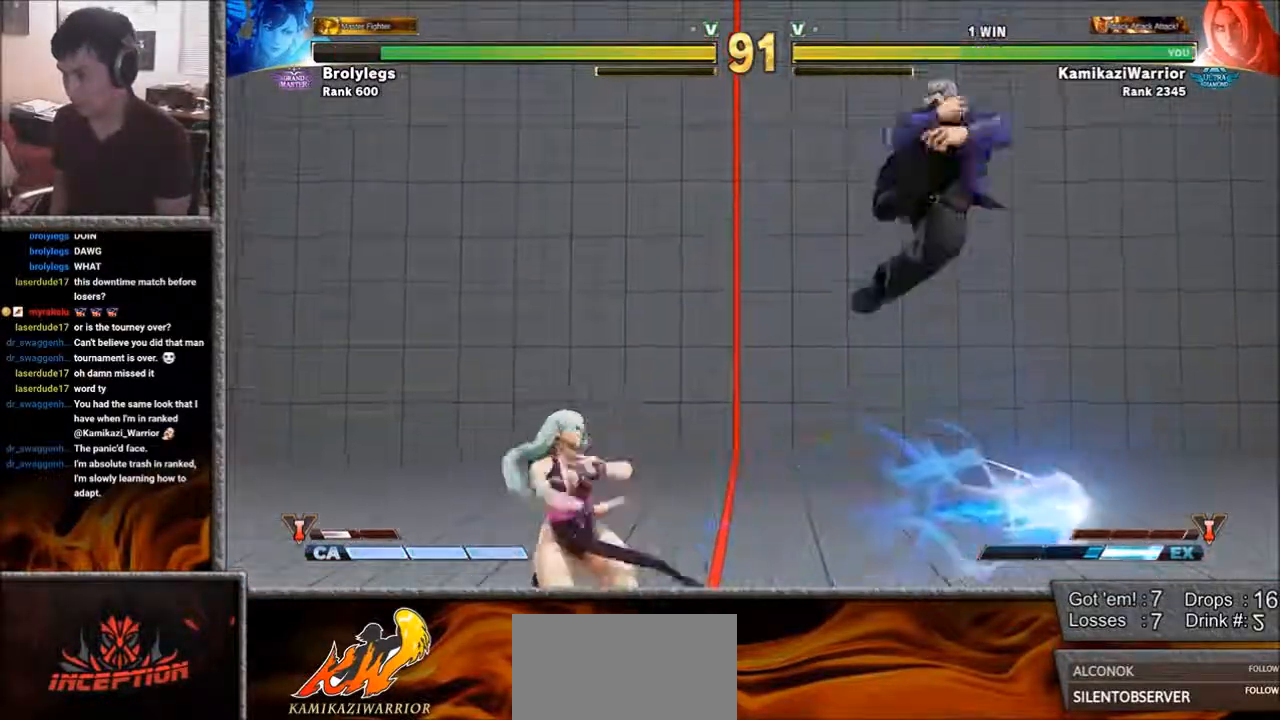
{"buttons": [], "left_stick": "down-right", "events": [[383, "R2", "up"]]}
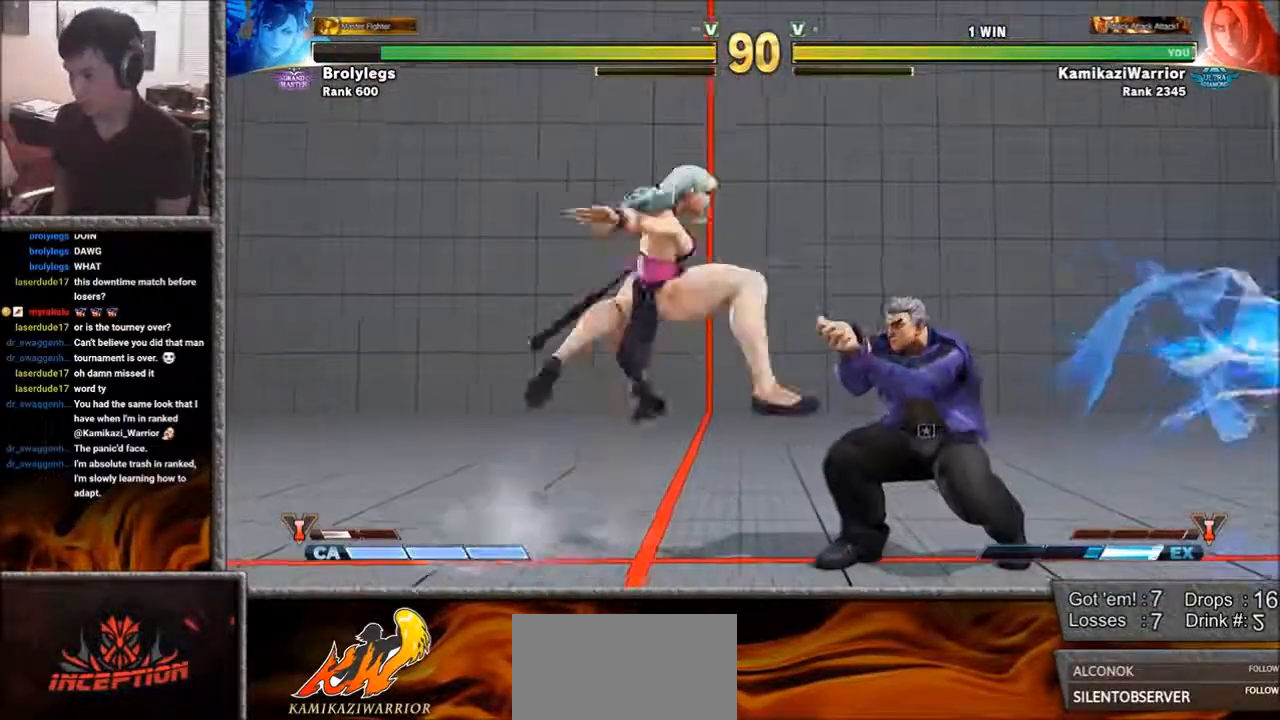
{"buttons": [], "left_stick": "right", "events": [[500, "left_stick", "right"]]}